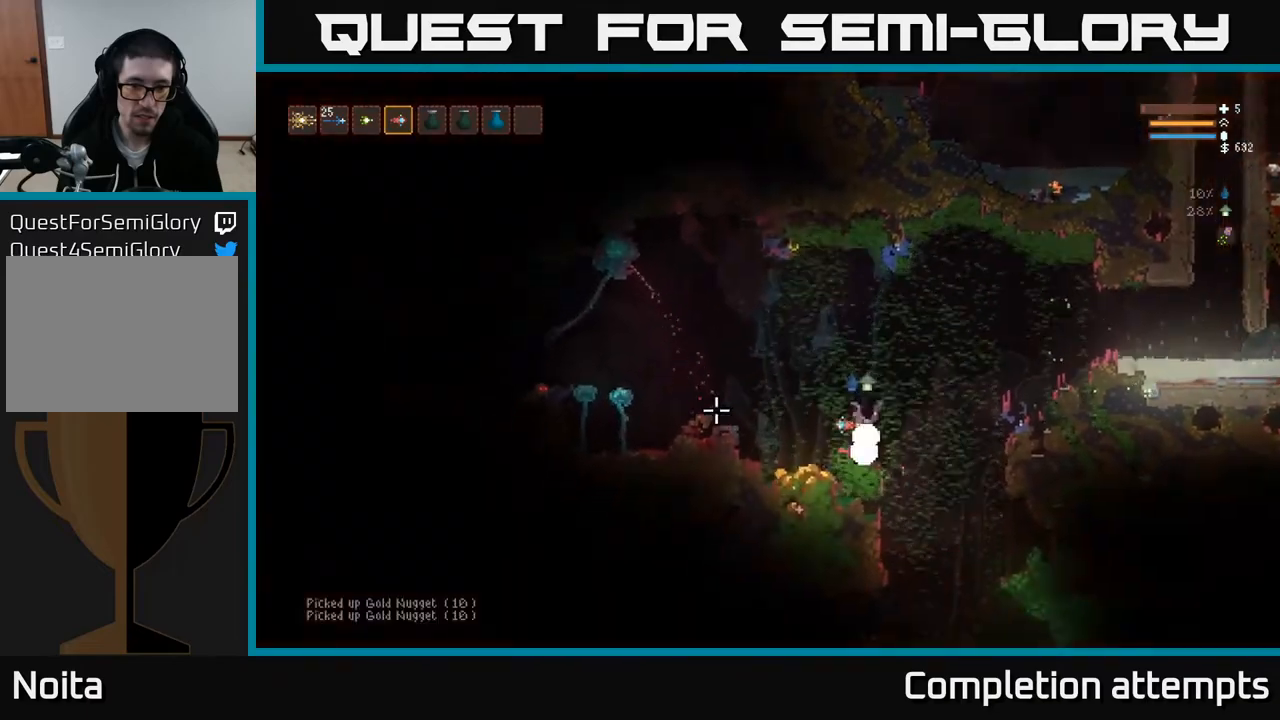
Gameplay with a controller (Xbox layout); each line is a JSON object with the inputs held at the frame after it. "events" lists button and stick changes between this image and that frame as [ms after this image, input, new state], when the widget could be followed in between.
{"buttons": [], "left_stick": "center", "right_stick": "left", "events": [[50, "L2", "up"], [267, "left_stick", "center"], [317, "left_stick", "right"], [450, "left_stick", "center"]]}
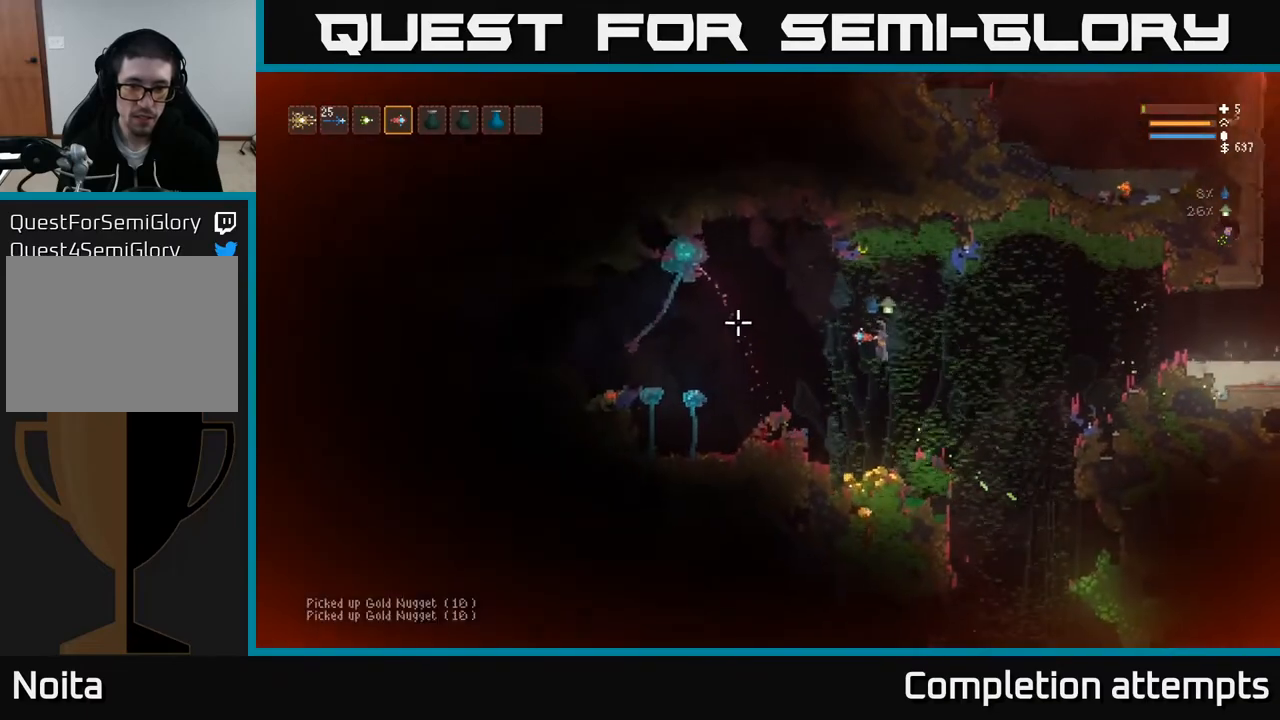
{"buttons": [], "left_stick": "right", "right_stick": "left", "events": [[133, "left_stick", "left"], [383, "left_stick", "center"], [467, "left_stick", "right"]]}
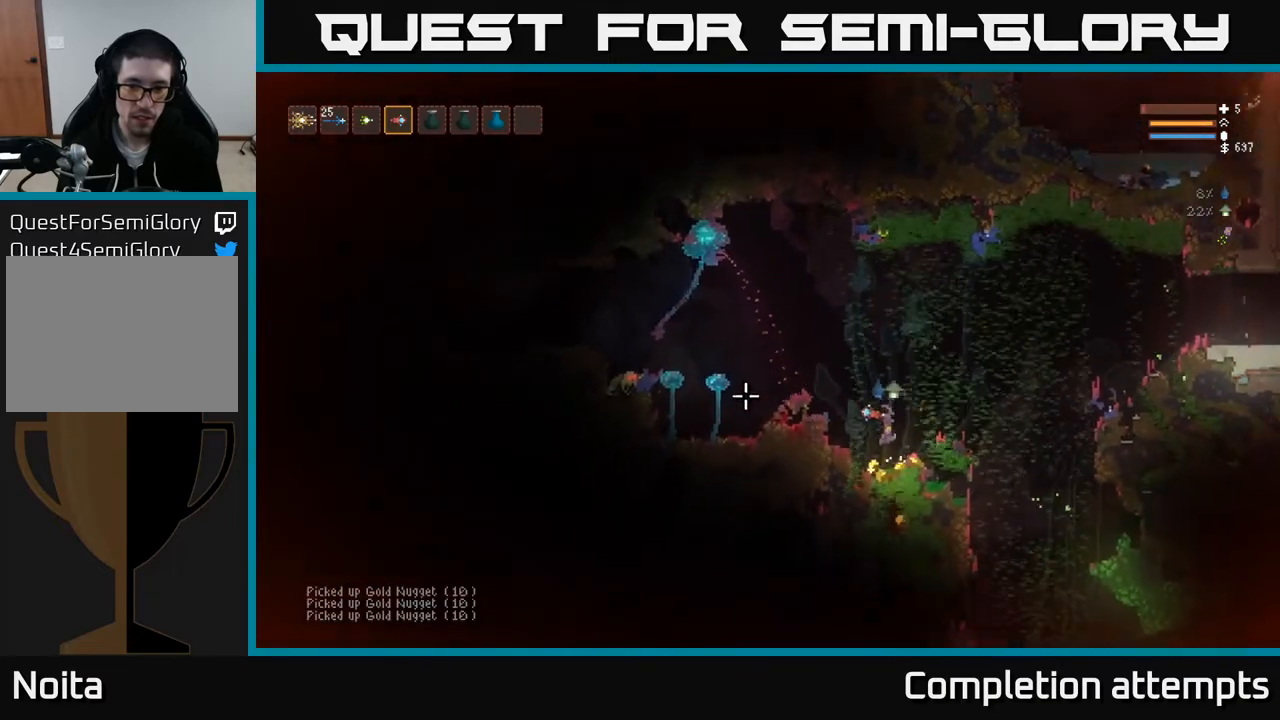
{"buttons": ["L2"], "left_stick": "right", "right_stick": "left", "events": [[33, "L2", "down"], [233, "L2", "up"], [467, "L2", "down"]]}
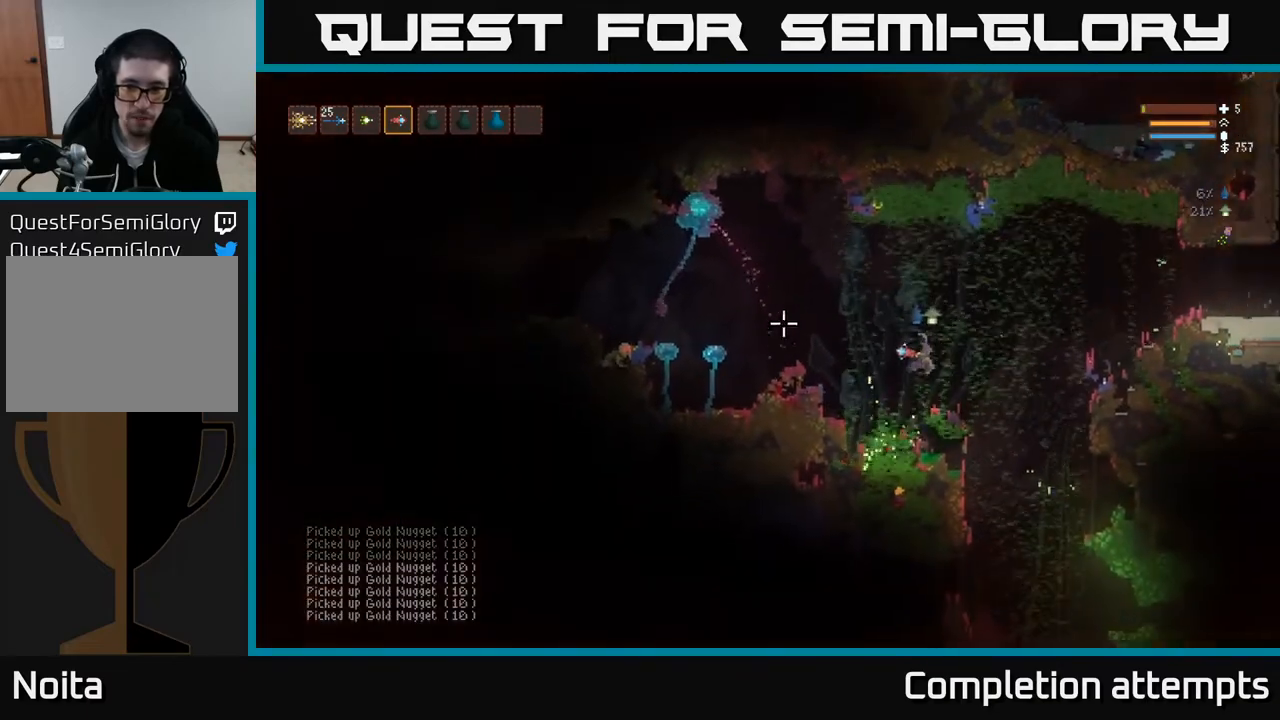
{"buttons": [], "left_stick": "center", "right_stick": "left", "events": [[67, "L2", "up"], [200, "left_stick", "left"], [350, "left_stick", "center"]]}
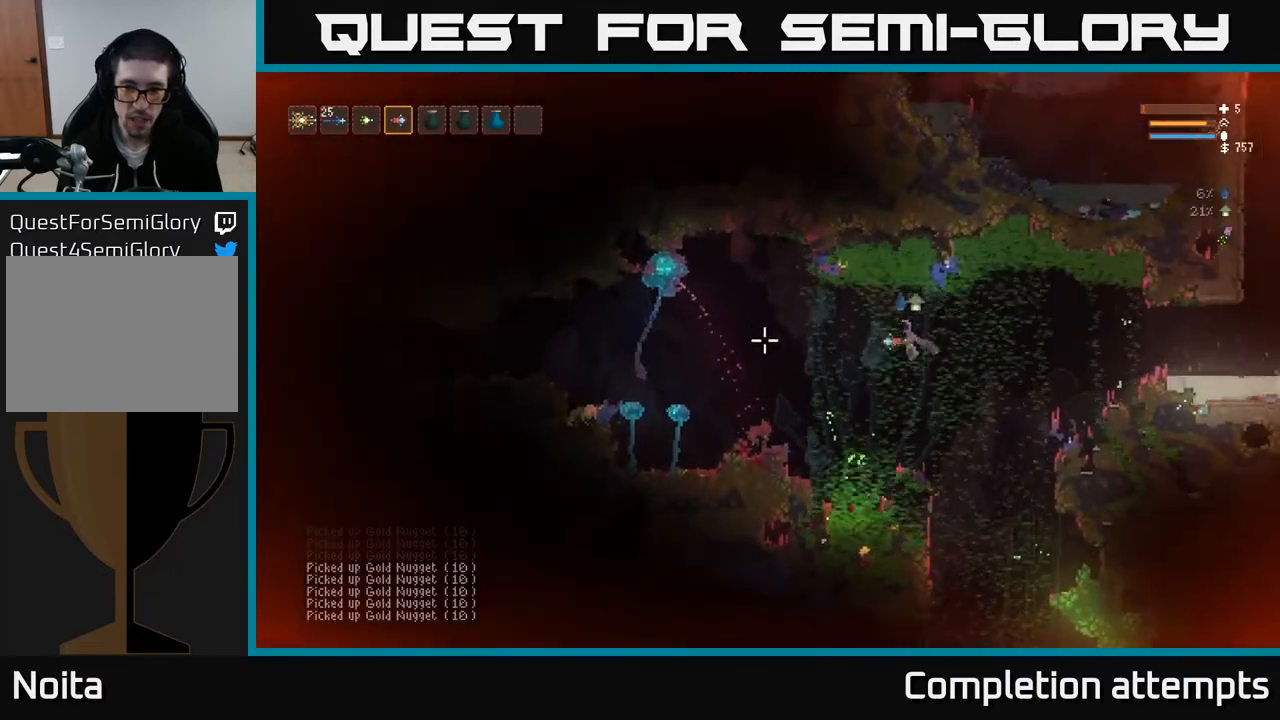
{"buttons": [], "left_stick": "center", "right_stick": "down", "events": [[33, "right_stick", "down-left"], [67, "left_stick", "right"], [200, "left_stick", "center"], [500, "right_stick", "down"]]}
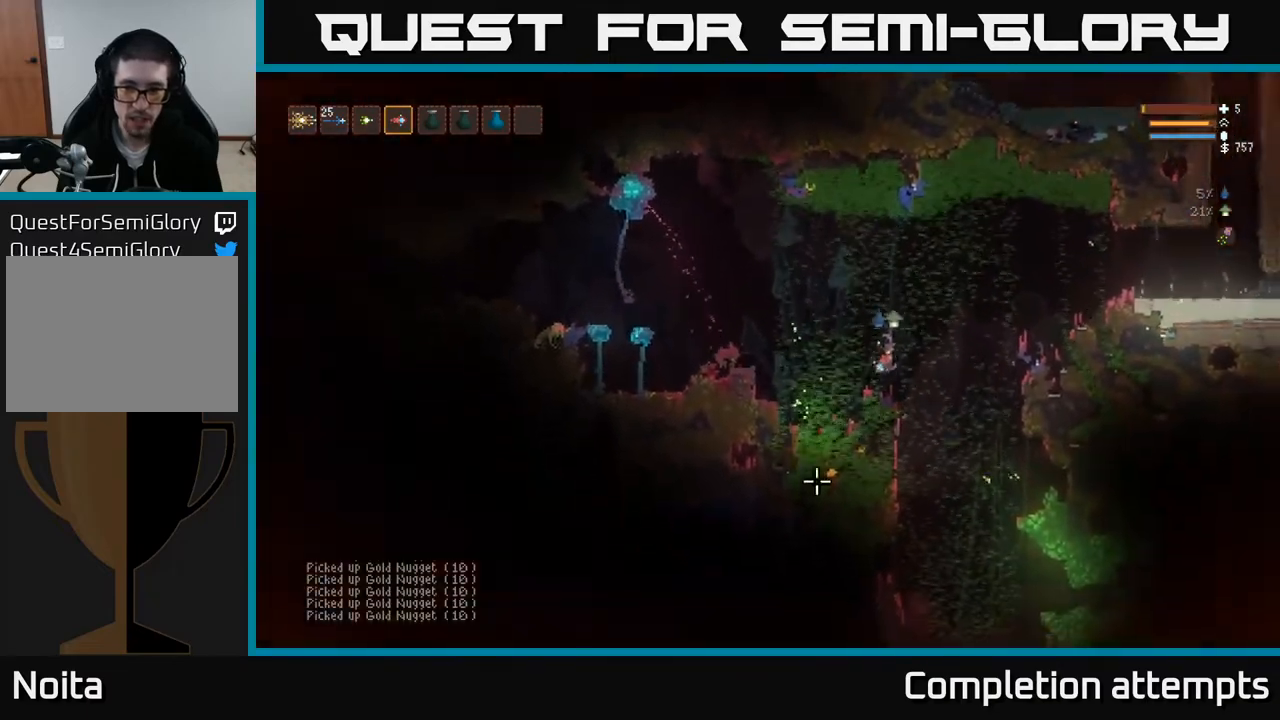
{"buttons": [], "left_stick": "center", "right_stick": "down", "events": [[100, "left_stick", "right"], [167, "L2", "down"], [283, "L2", "up"], [433, "left_stick", "center"]]}
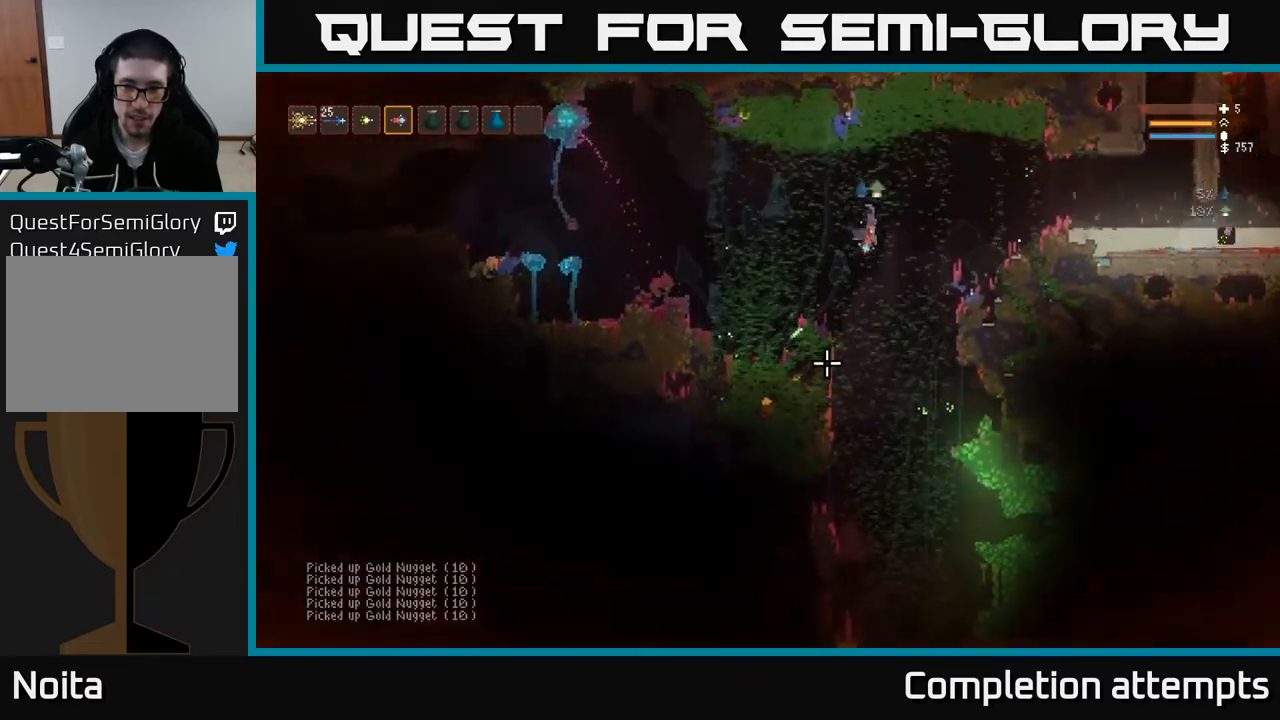
{"buttons": [], "left_stick": "right", "right_stick": "down-left", "events": [[117, "right_stick", "down-left"], [383, "left_stick", "right"]]}
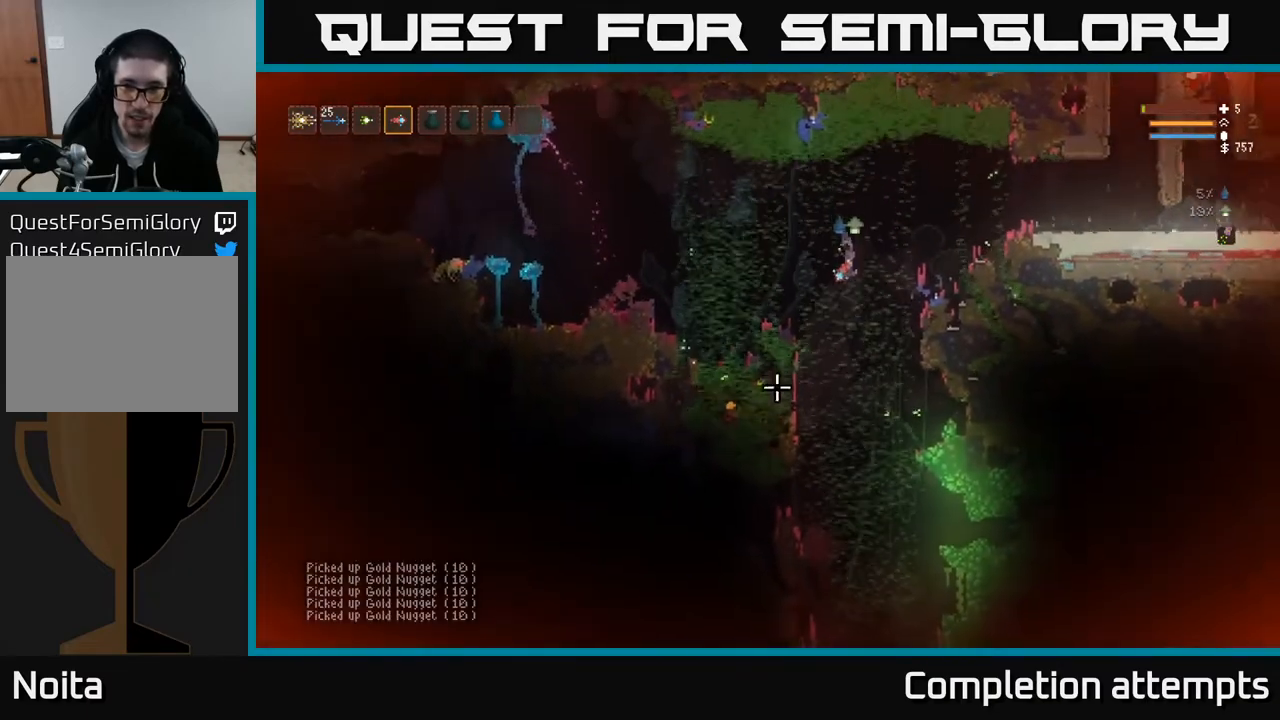
{"buttons": [], "left_stick": "center", "right_stick": "down-left", "events": [[33, "left_stick", "center"]]}
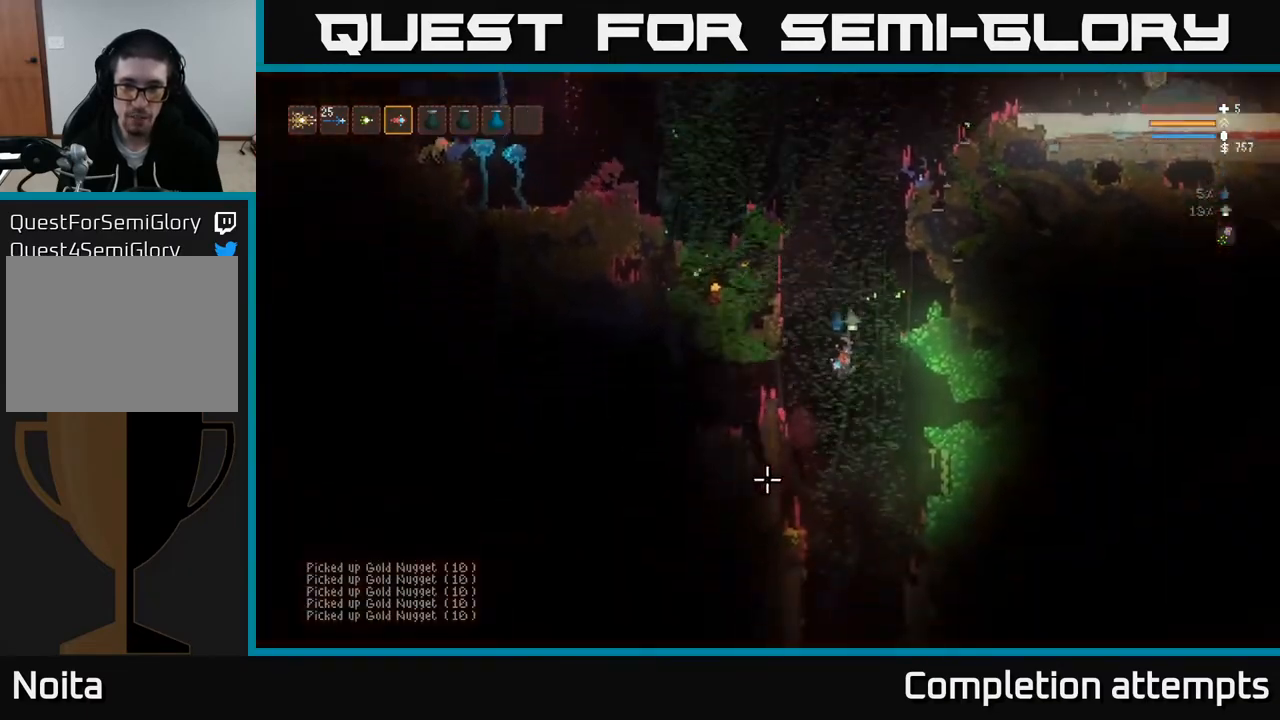
{"buttons": [], "left_stick": "center", "right_stick": "down-left", "events": [[167, "L2", "down"], [233, "L2", "up"]]}
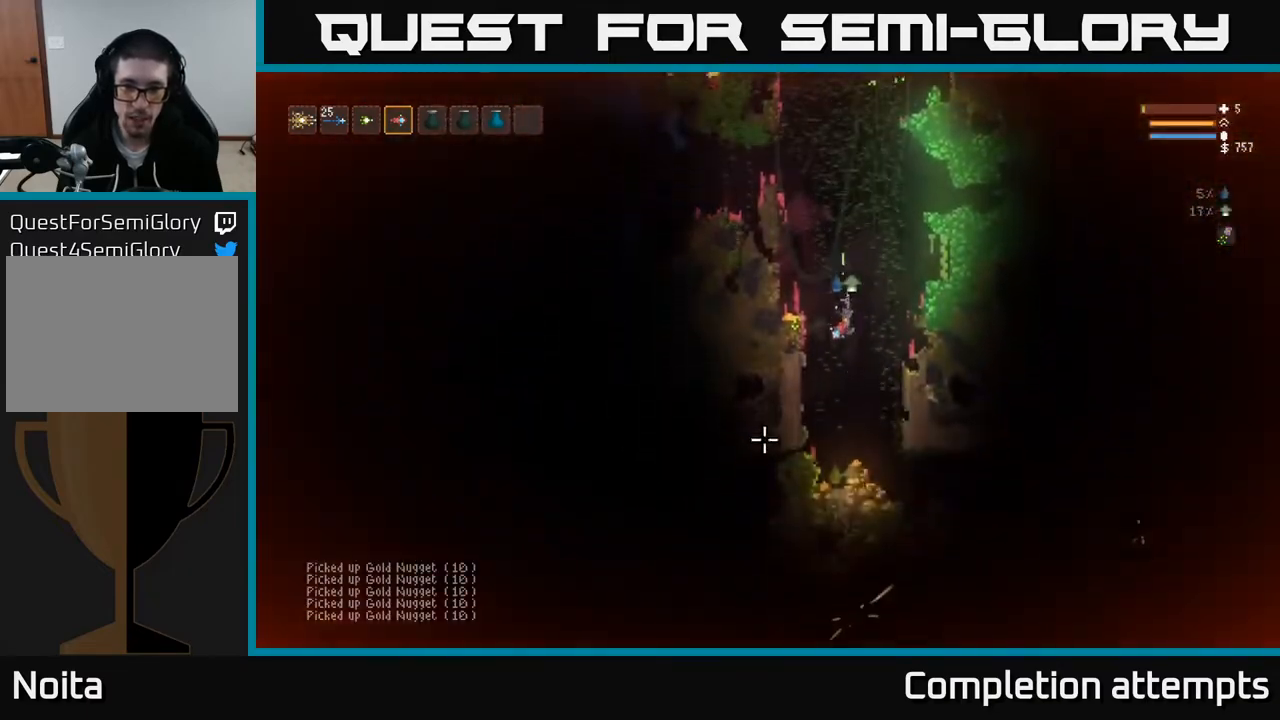
{"buttons": [], "left_stick": "center", "right_stick": "down-left", "events": [[200, "L2", "down"], [217, "left_stick", "right"], [317, "L2", "up"], [350, "left_stick", "center"]]}
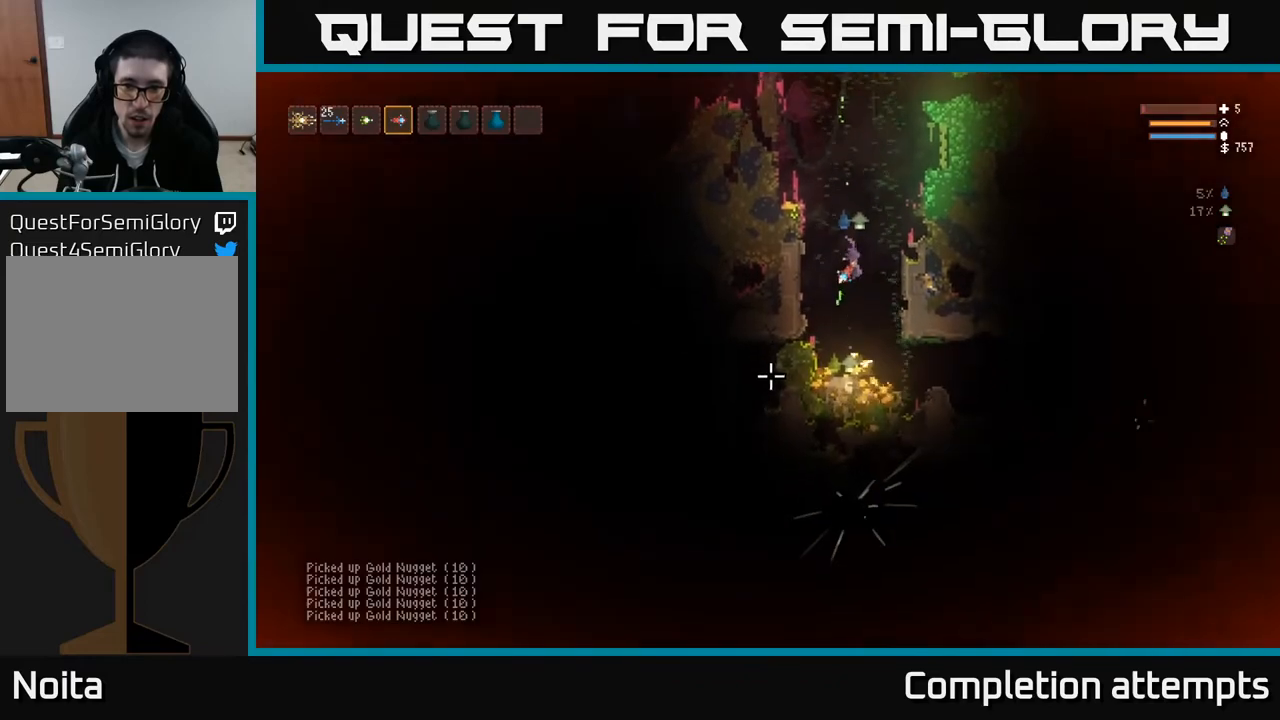
{"buttons": ["L2"], "left_stick": "up-left", "right_stick": "down-left", "events": [[67, "left_stick", "right"], [233, "left_stick", "center"], [400, "L2", "down"], [483, "left_stick", "up-left"]]}
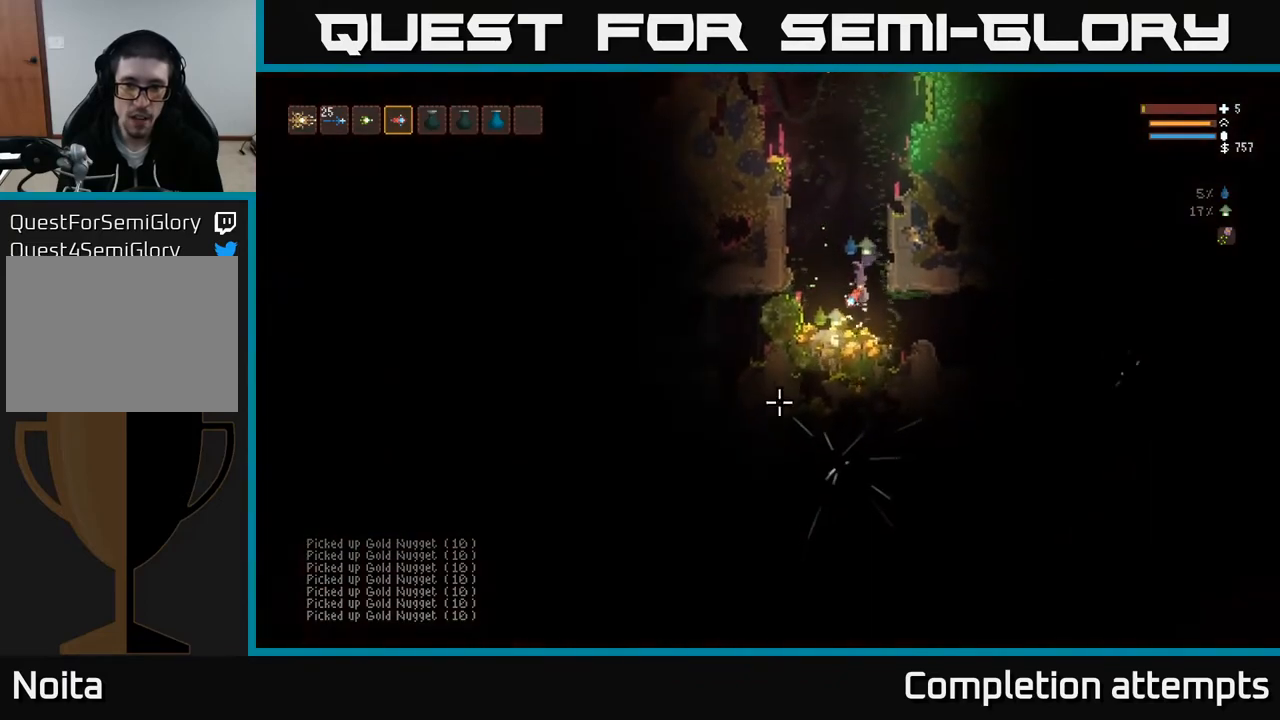
{"buttons": ["L2"], "left_stick": "center", "right_stick": "down-left", "events": [[250, "left_stick", "up-right"], [367, "left_stick", "up-left"], [500, "left_stick", "center"]]}
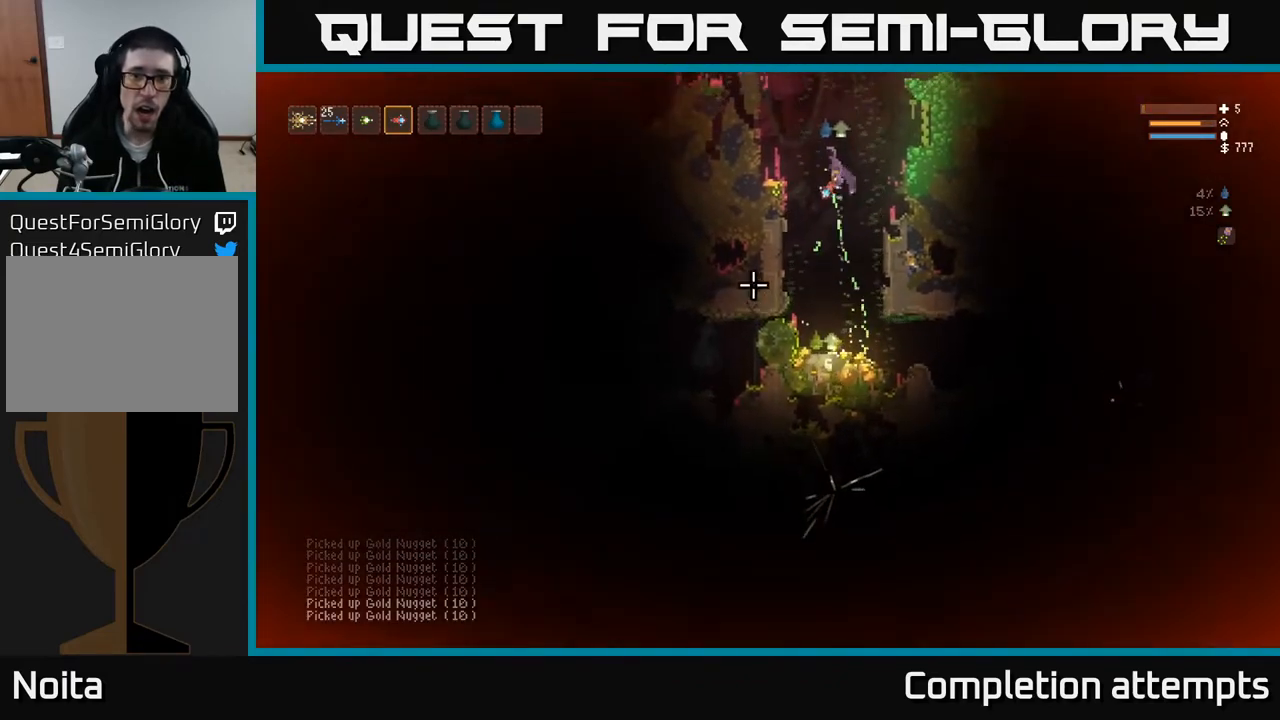
{"buttons": ["L2"], "left_stick": "up-right", "right_stick": "down", "events": [[50, "right_stick", "down"], [200, "left_stick", "up-left"], [283, "R2", "down"], [383, "R2", "up"], [467, "left_stick", "up-right"]]}
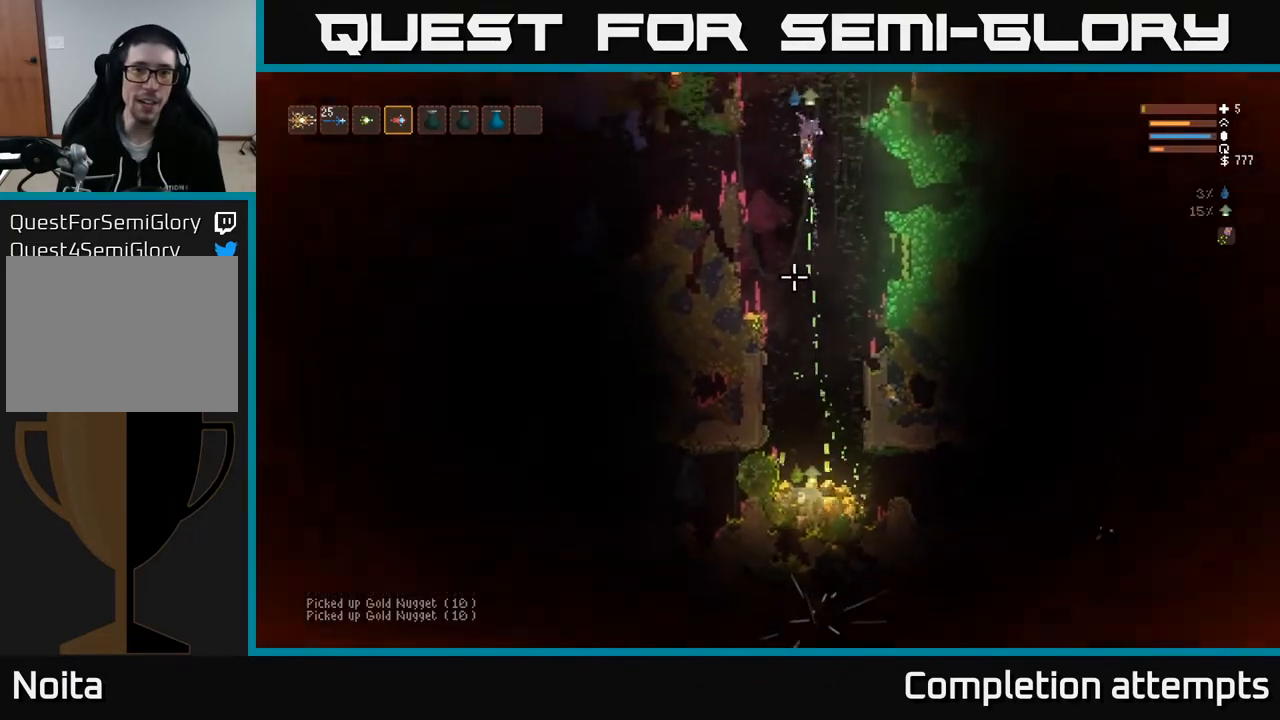
{"buttons": ["L2"], "left_stick": "up", "right_stick": "down", "events": [[67, "left_stick", "left"], [317, "left_stick", "up-left"], [417, "left_stick", "up"]]}
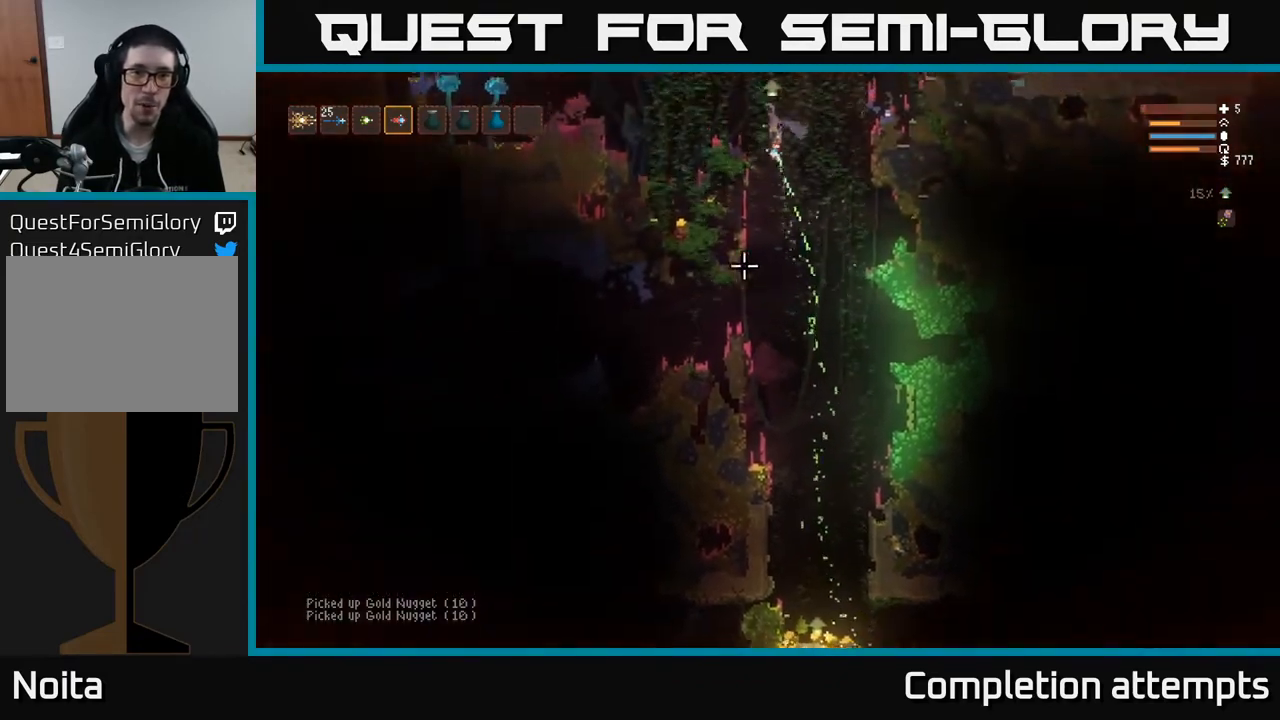
{"buttons": [], "left_stick": "left", "right_stick": "down", "events": [[50, "left_stick", "left"], [83, "L2", "up"]]}
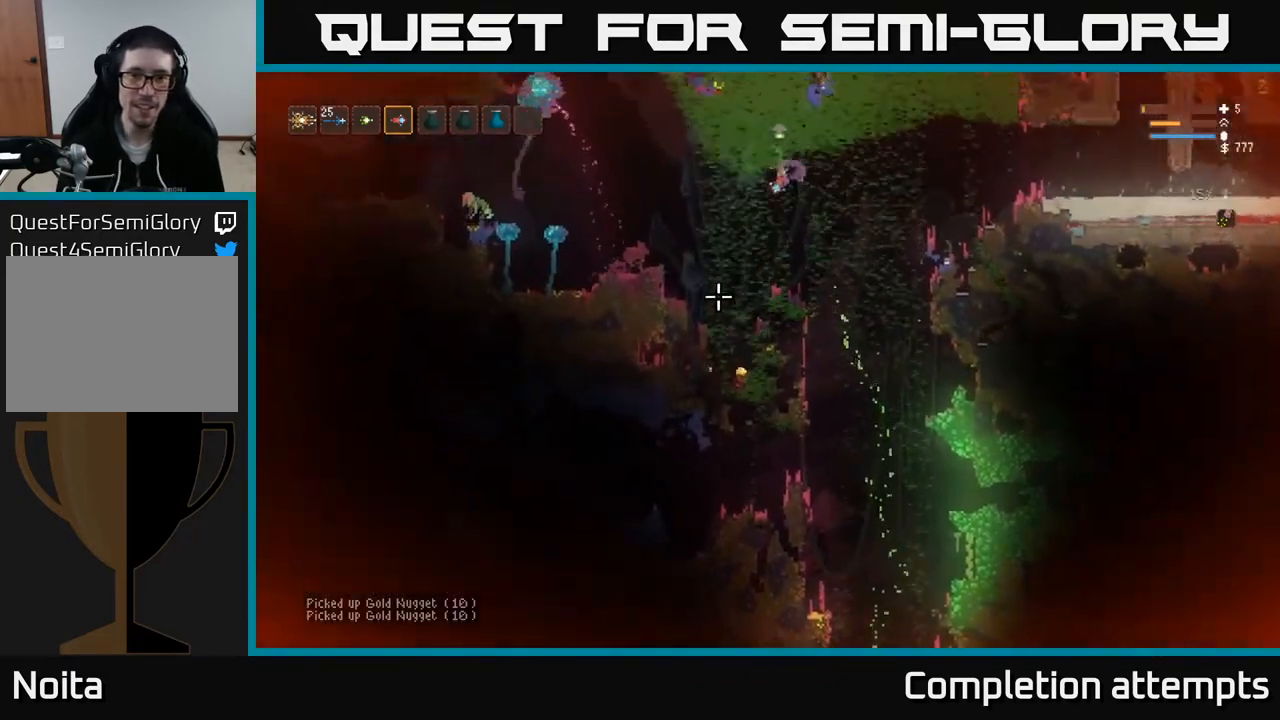
{"buttons": [], "left_stick": "left", "right_stick": "down", "events": [[50, "left_stick", "center"], [200, "left_stick", "left"]]}
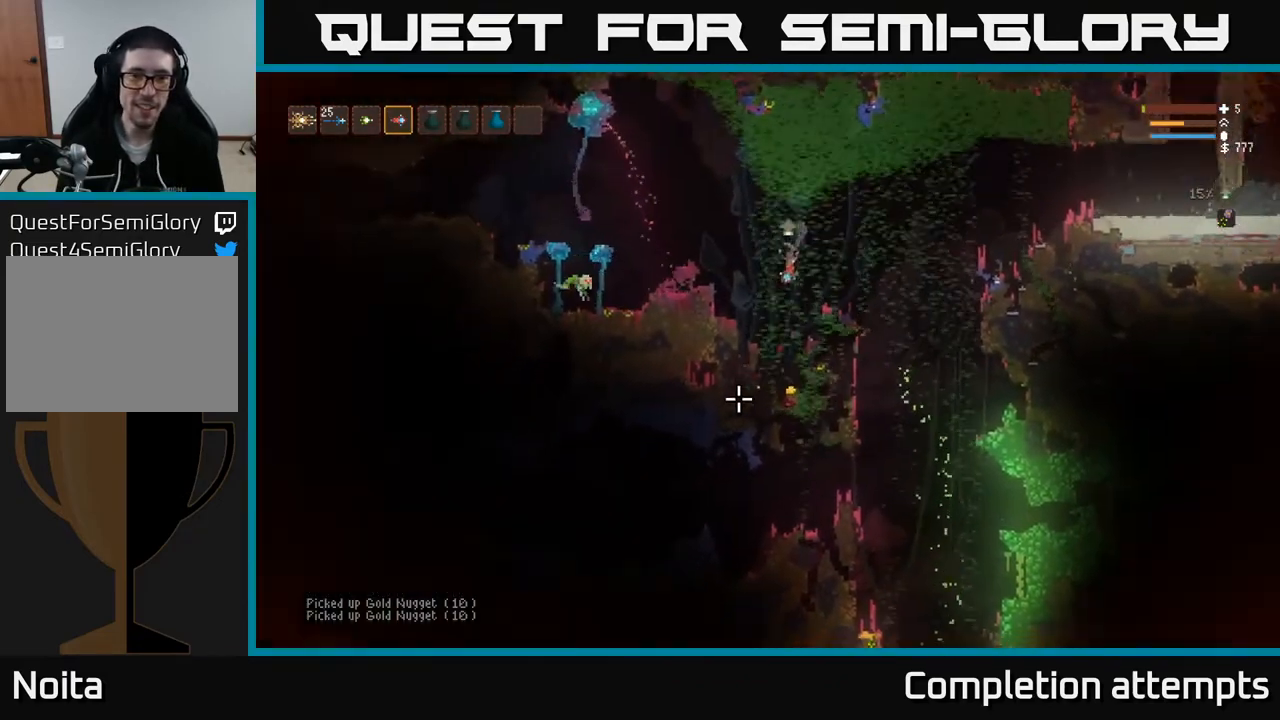
{"buttons": ["L2"], "left_stick": "left", "right_stick": "left", "events": [[33, "left_stick", "center"], [67, "right_stick", "left"], [83, "L2", "down"], [233, "L2", "up"], [367, "L2", "down"], [367, "left_stick", "left"]]}
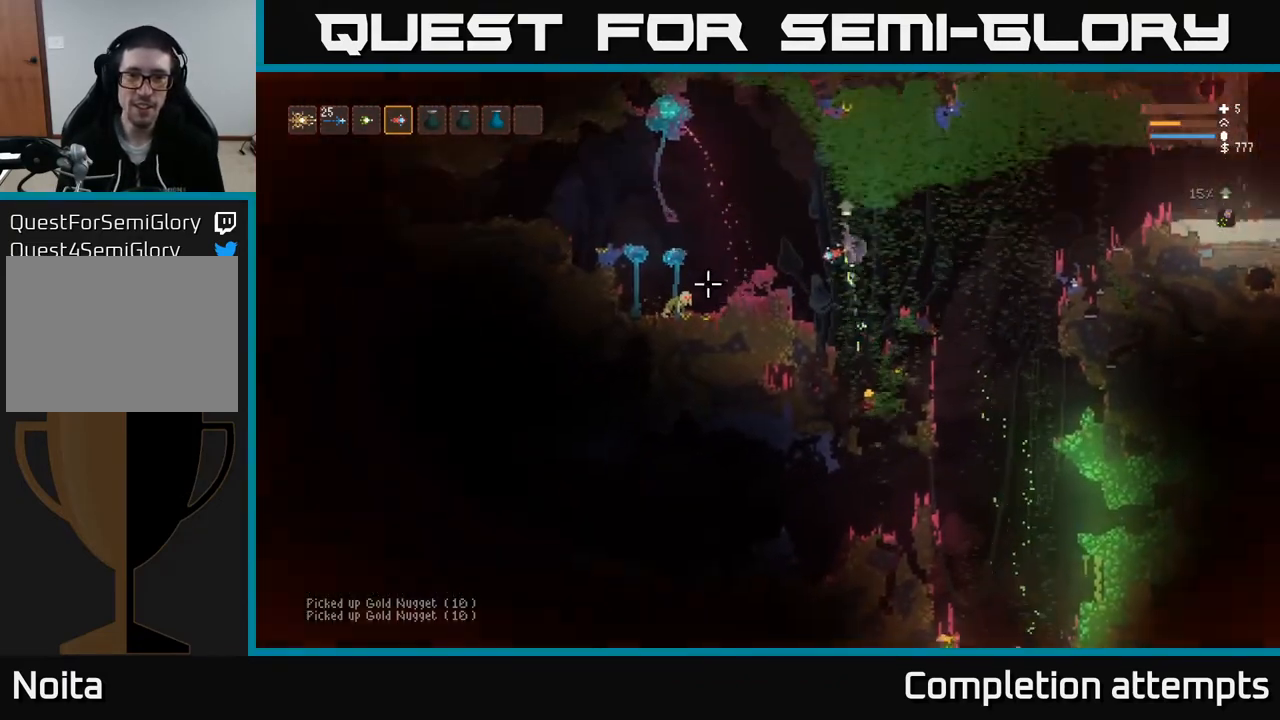
{"buttons": [], "left_stick": "left", "right_stick": "left", "events": [[33, "left_stick", "right"], [50, "L2", "up"], [67, "R2", "down"], [167, "left_stick", "center"], [183, "R2", "up"], [317, "left_stick", "left"]]}
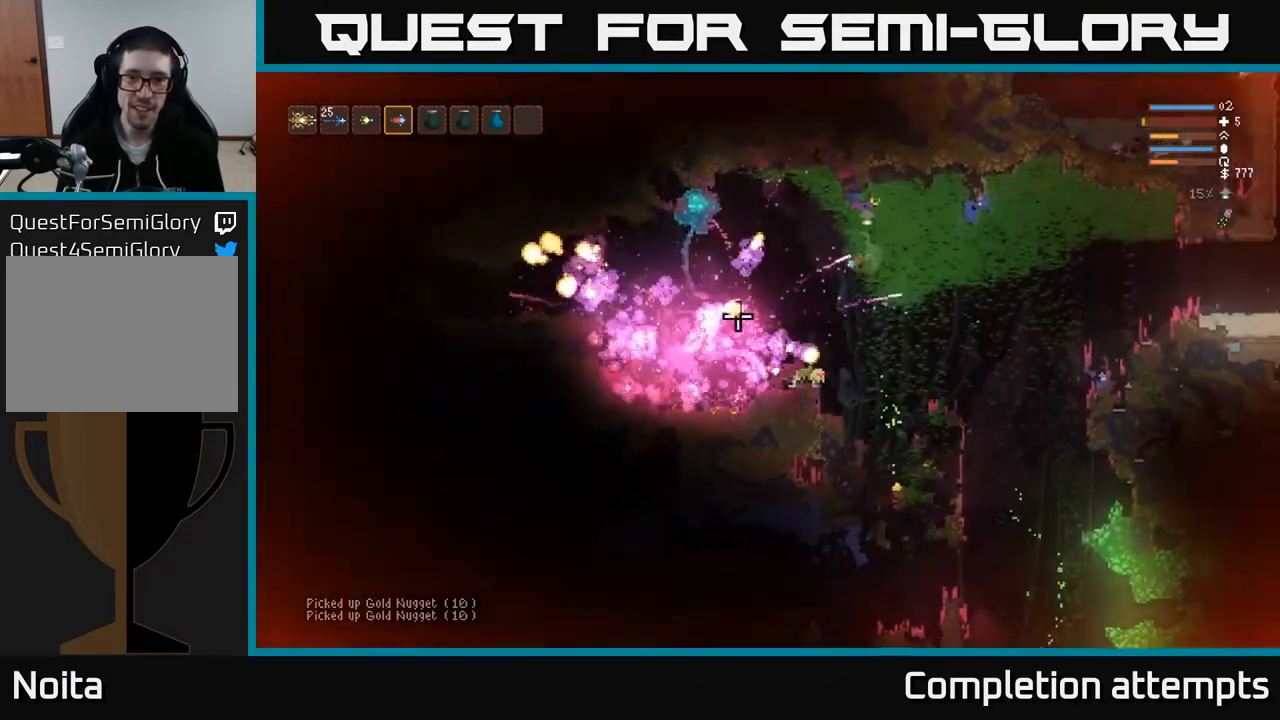
{"buttons": ["L2"], "left_stick": "center", "right_stick": "left", "events": [[183, "left_stick", "center"], [300, "left_stick", "right"], [367, "left_stick", "center"], [467, "L2", "down"]]}
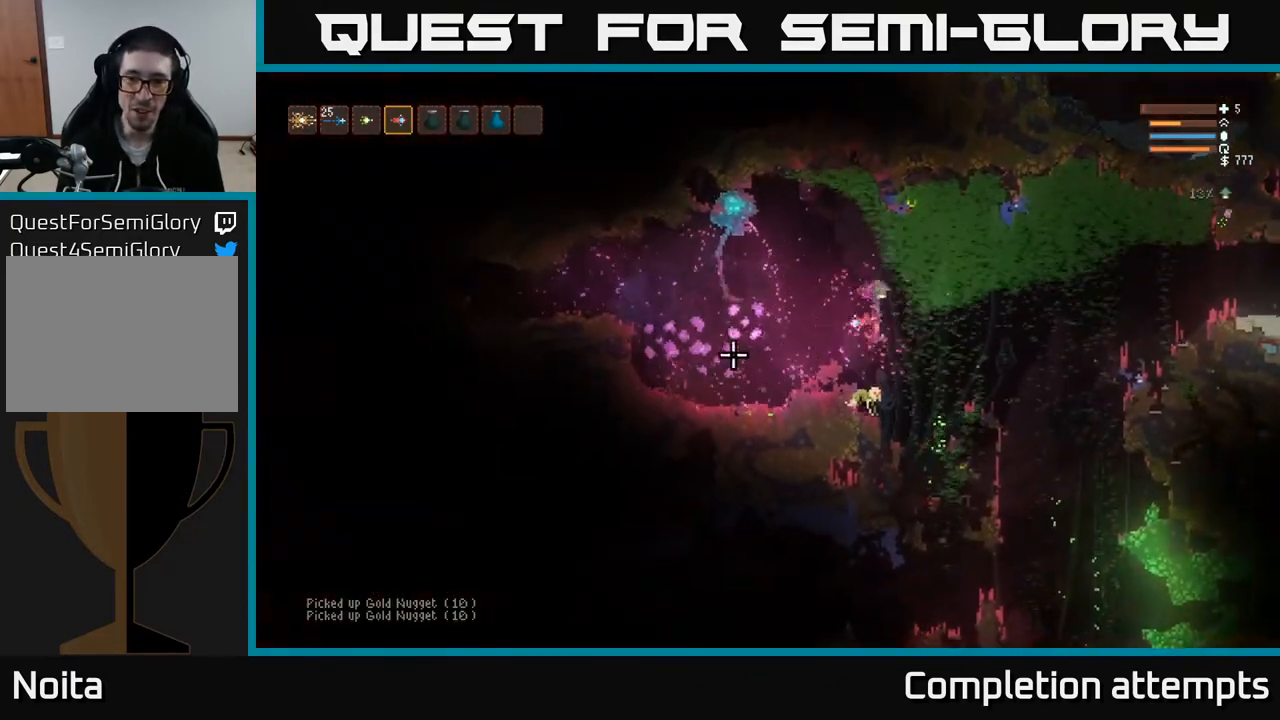
{"buttons": [], "left_stick": "left", "right_stick": "down", "events": [[17, "left_stick", "up-right"], [117, "right_stick", "down"], [183, "R2", "down"], [200, "left_stick", "up-left"], [283, "R2", "up"], [317, "L2", "up"], [350, "left_stick", "left"]]}
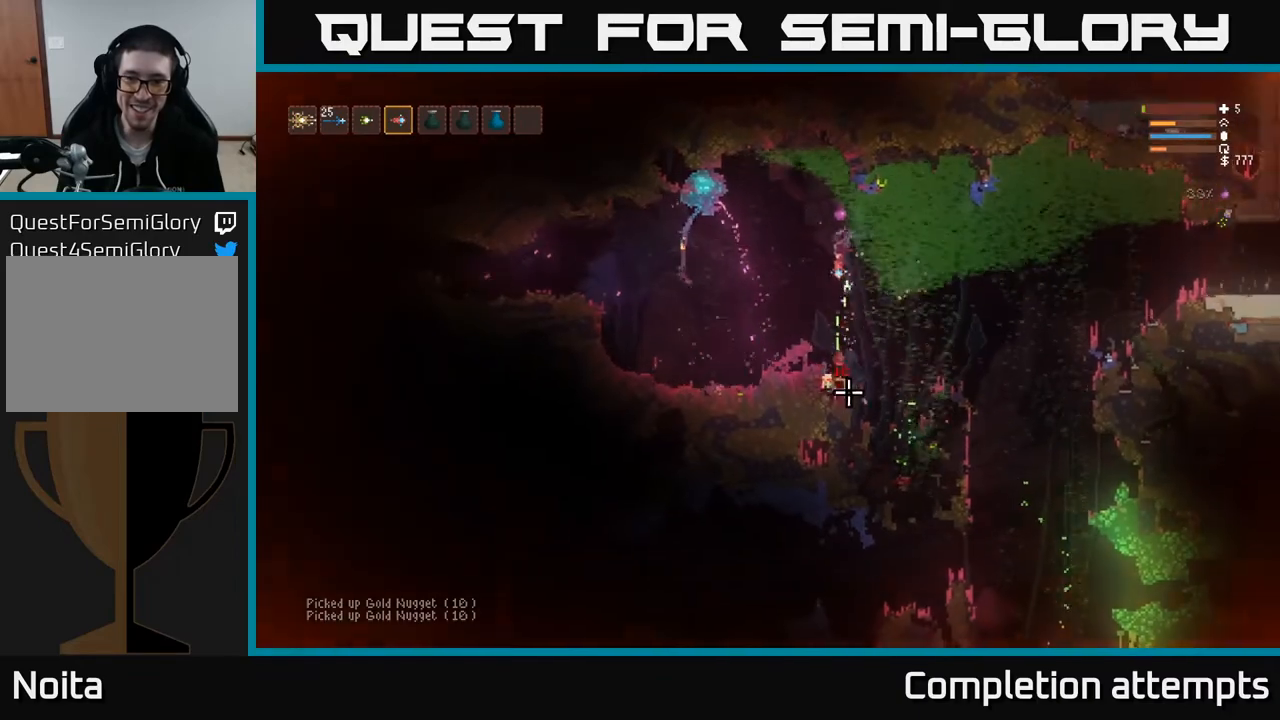
{"buttons": [], "left_stick": "center", "right_stick": "down", "events": [[67, "left_stick", "center"], [167, "left_stick", "up-left"], [300, "left_stick", "center"]]}
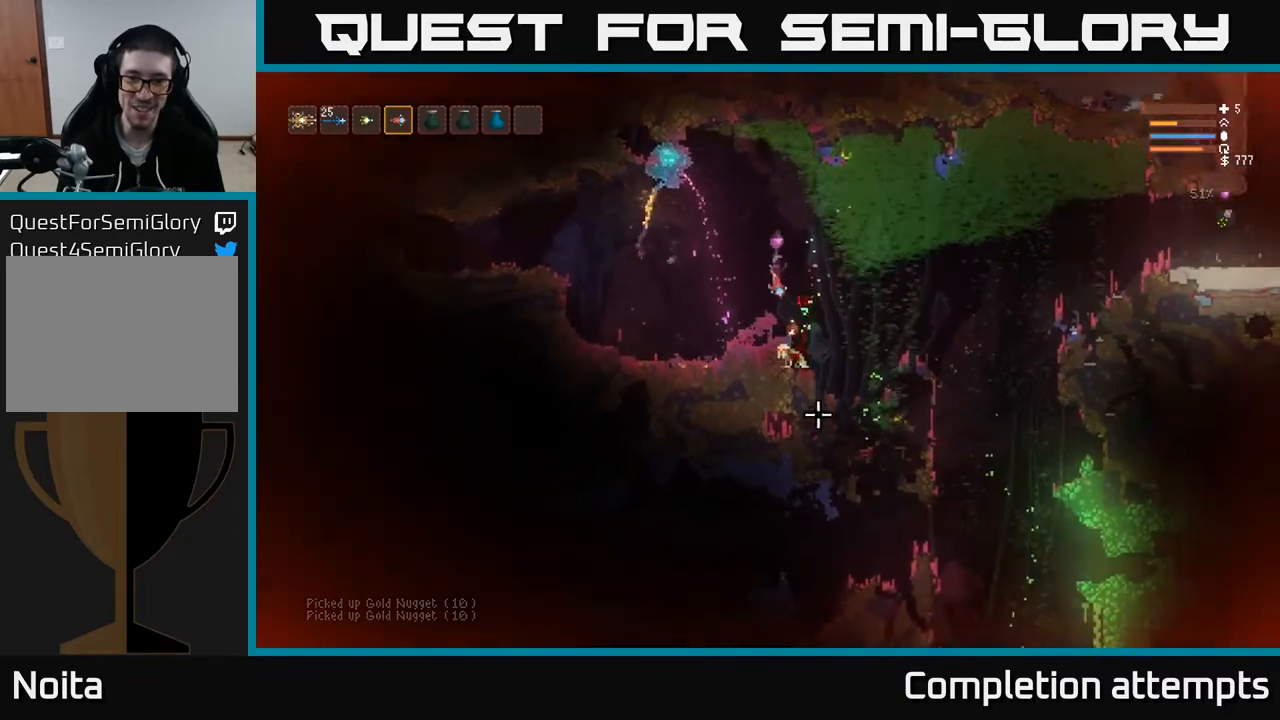
{"buttons": ["L2"], "left_stick": "center", "right_stick": "down", "events": [[133, "L2", "down"], [150, "R2", "down"], [150, "left_stick", "up-left"], [267, "R2", "up"], [283, "left_stick", "up-right"], [367, "left_stick", "right"], [467, "left_stick", "center"]]}
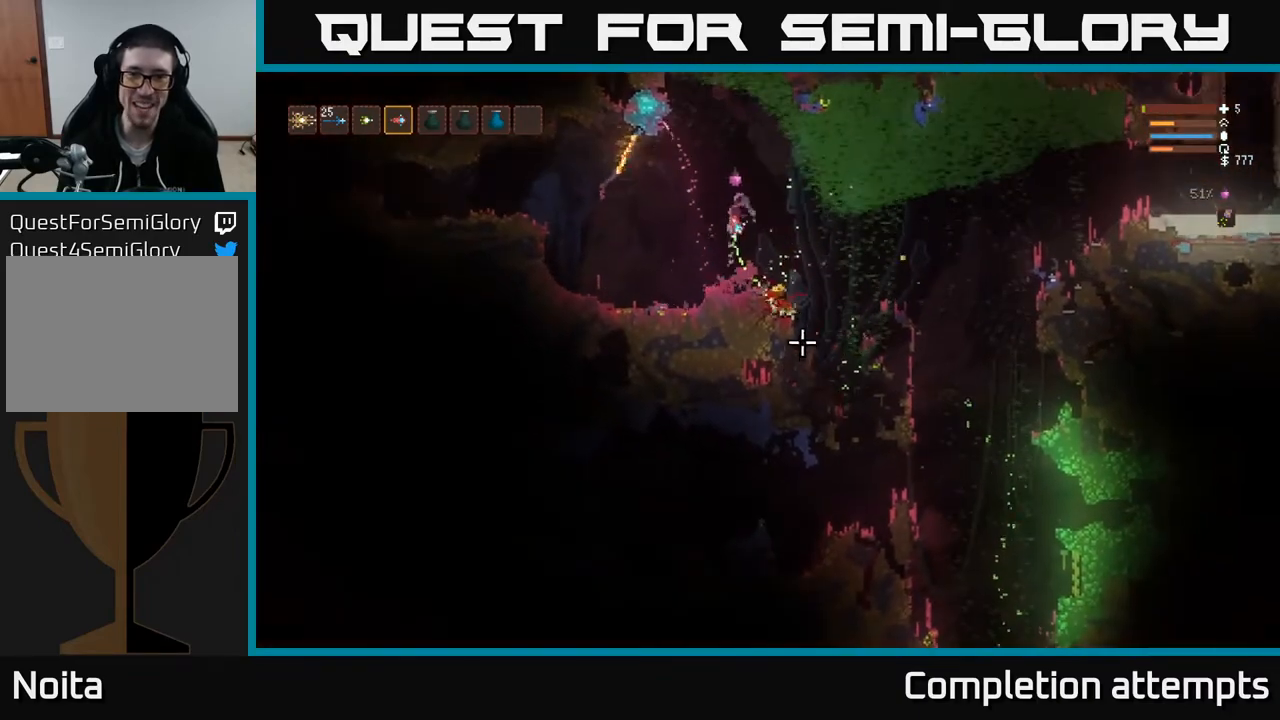
{"buttons": [], "left_stick": "center", "right_stick": "down", "events": [[17, "left_stick", "up-left"], [100, "left_stick", "center"], [267, "L2", "up"]]}
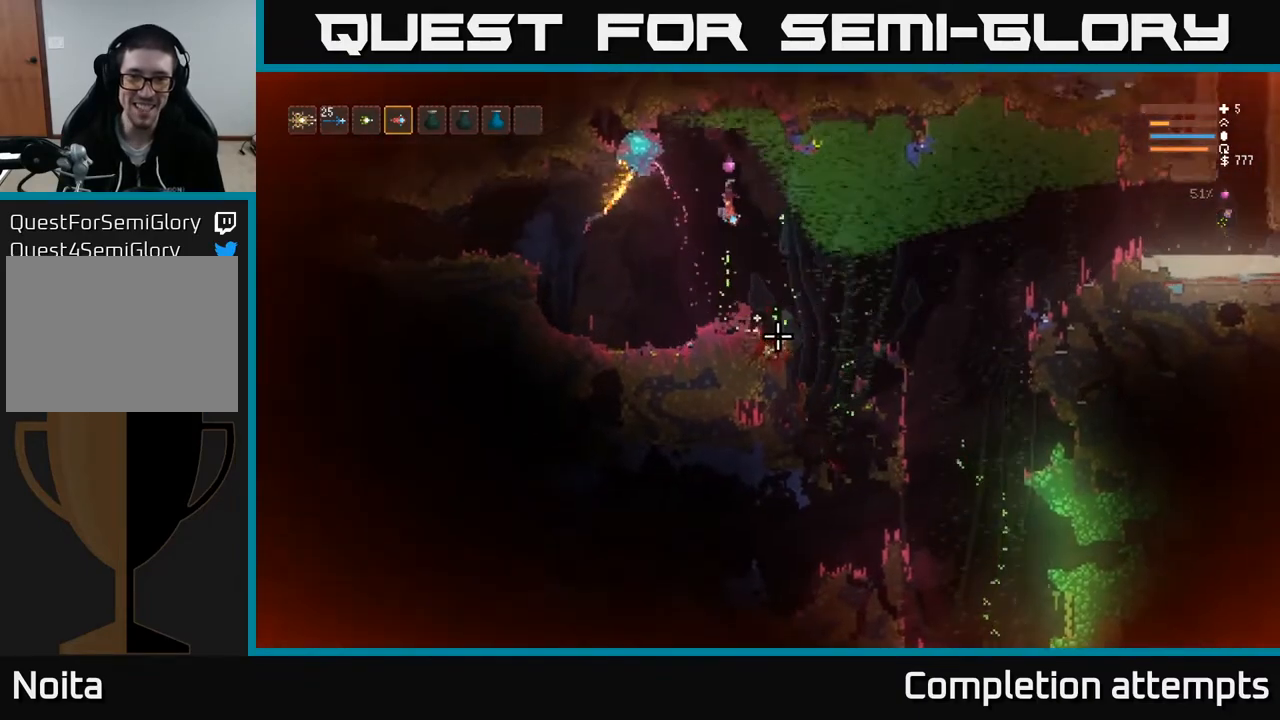
{"buttons": [], "left_stick": "left", "right_stick": "right", "events": [[17, "left_stick", "right"], [67, "right_stick", "down-right"], [250, "right_stick", "right"], [433, "left_stick", "center"], [500, "left_stick", "left"]]}
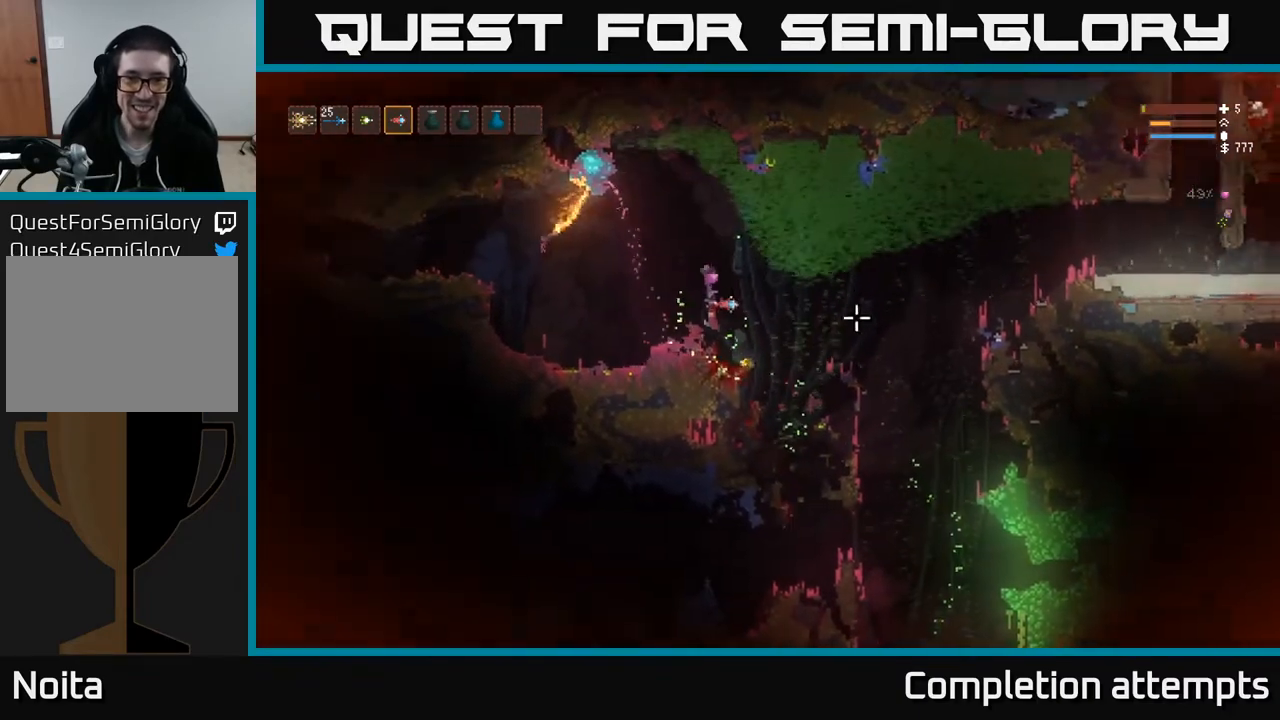
{"buttons": [], "left_stick": "right", "right_stick": "down-right", "events": [[50, "right_stick", "down-right"], [117, "left_stick", "center"], [417, "left_stick", "right"]]}
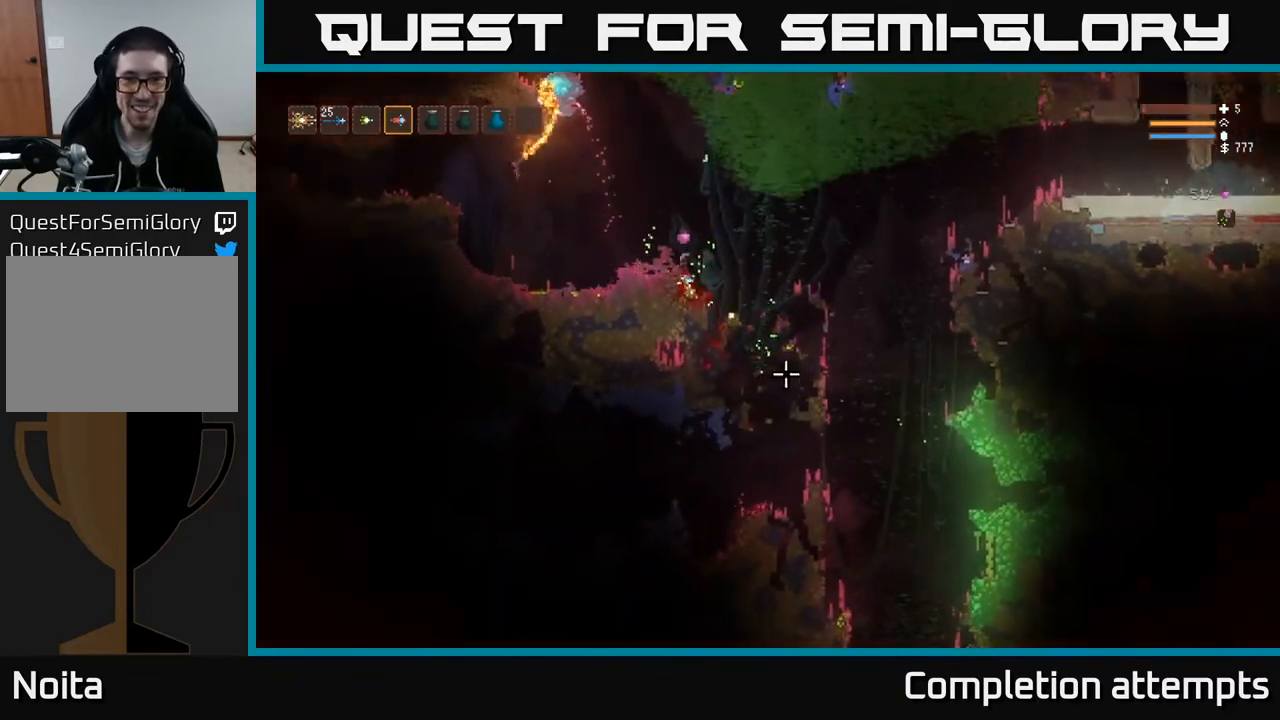
{"buttons": [], "left_stick": "right", "right_stick": "down-right", "events": []}
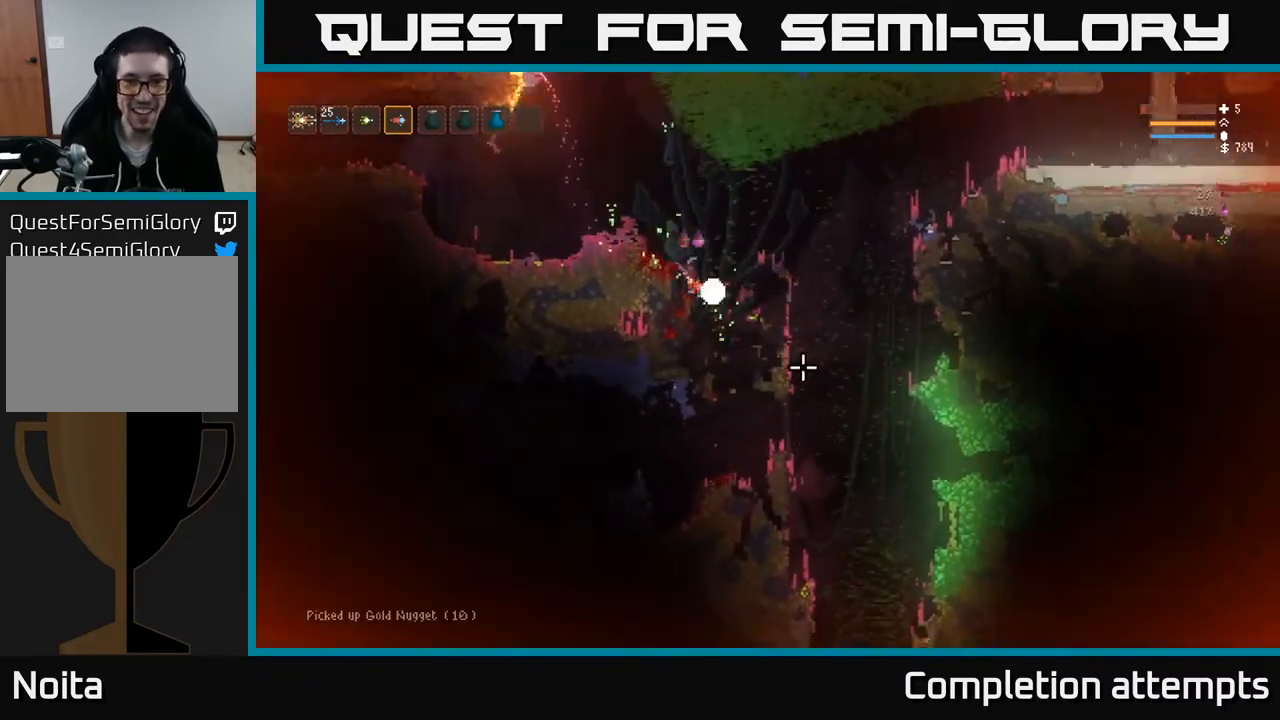
{"buttons": ["L2"], "left_stick": "left", "right_stick": "down-right", "events": [[33, "L2", "down"], [50, "left_stick", "up-left"], [150, "left_stick", "center"], [333, "left_stick", "left"]]}
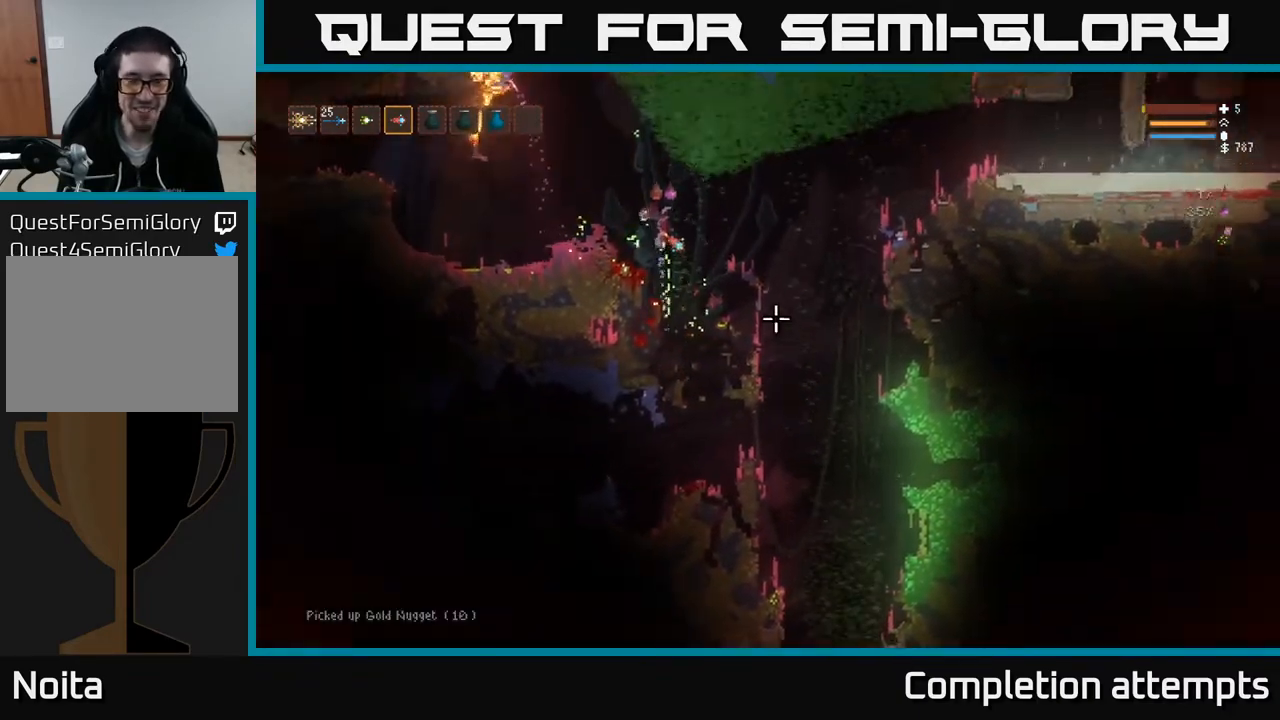
{"buttons": [], "left_stick": "right", "right_stick": "down-right", "events": [[17, "L2", "up"], [150, "right_stick", "center"], [283, "left_stick", "center"], [283, "right_stick", "down-right"], [350, "left_stick", "right"]]}